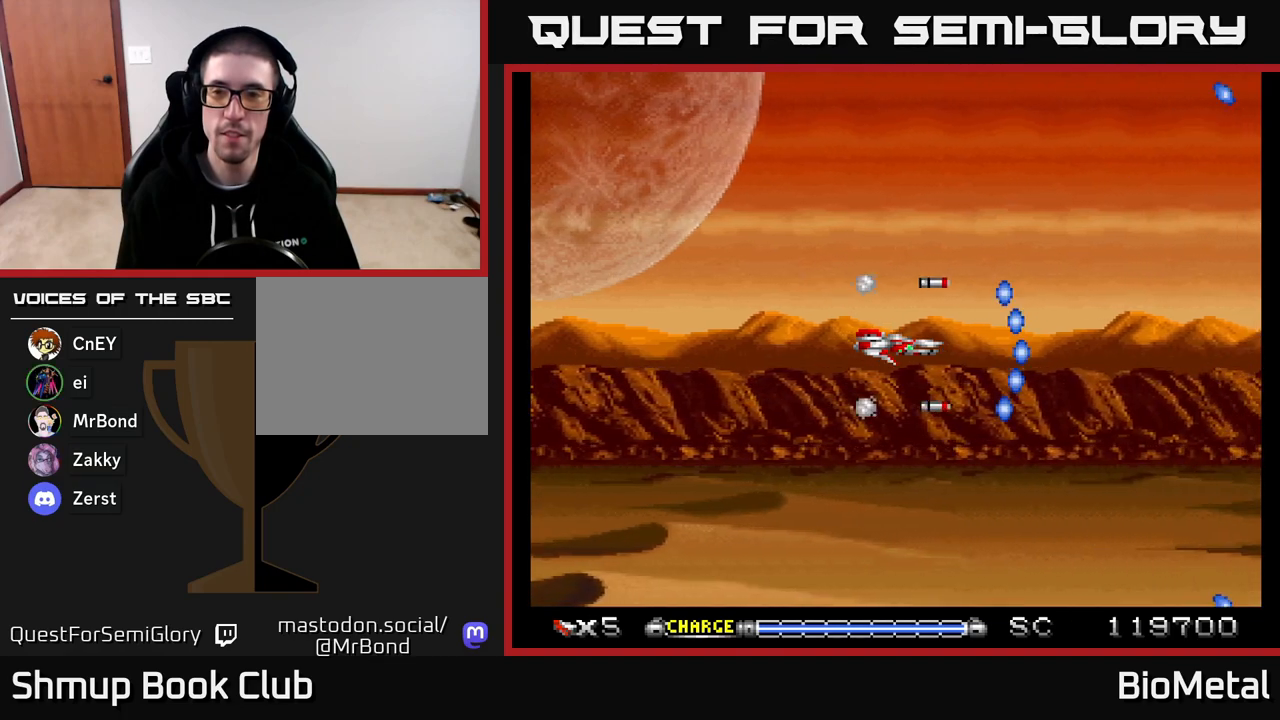
Gameplay with a controller (Xbox layout); each line is a JSON object with the inputs held at the frame after it. "events" lists button and stick changes between this image and that frame as [ms after this image, input, new state], when the widget could be followed in between. Not read: left_stick.
{"buttons": ["A"], "right_stick": "center", "events": []}
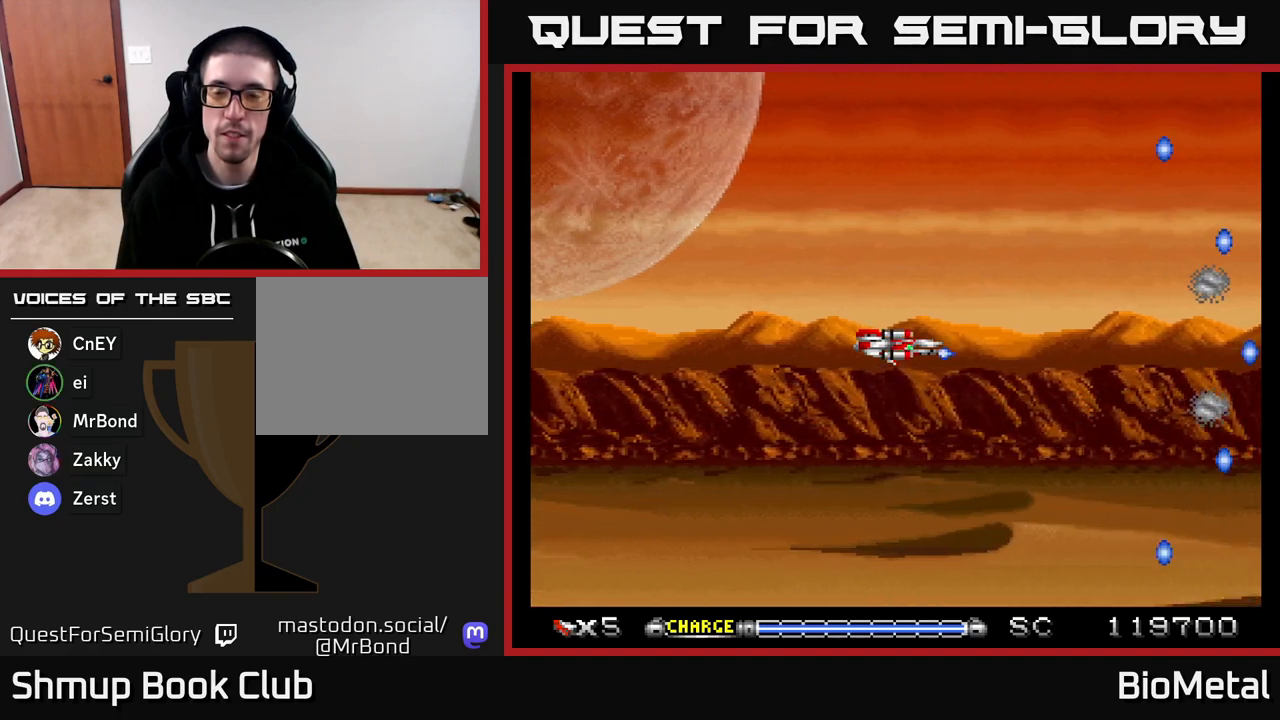
{"buttons": ["A"], "right_stick": "center", "events": []}
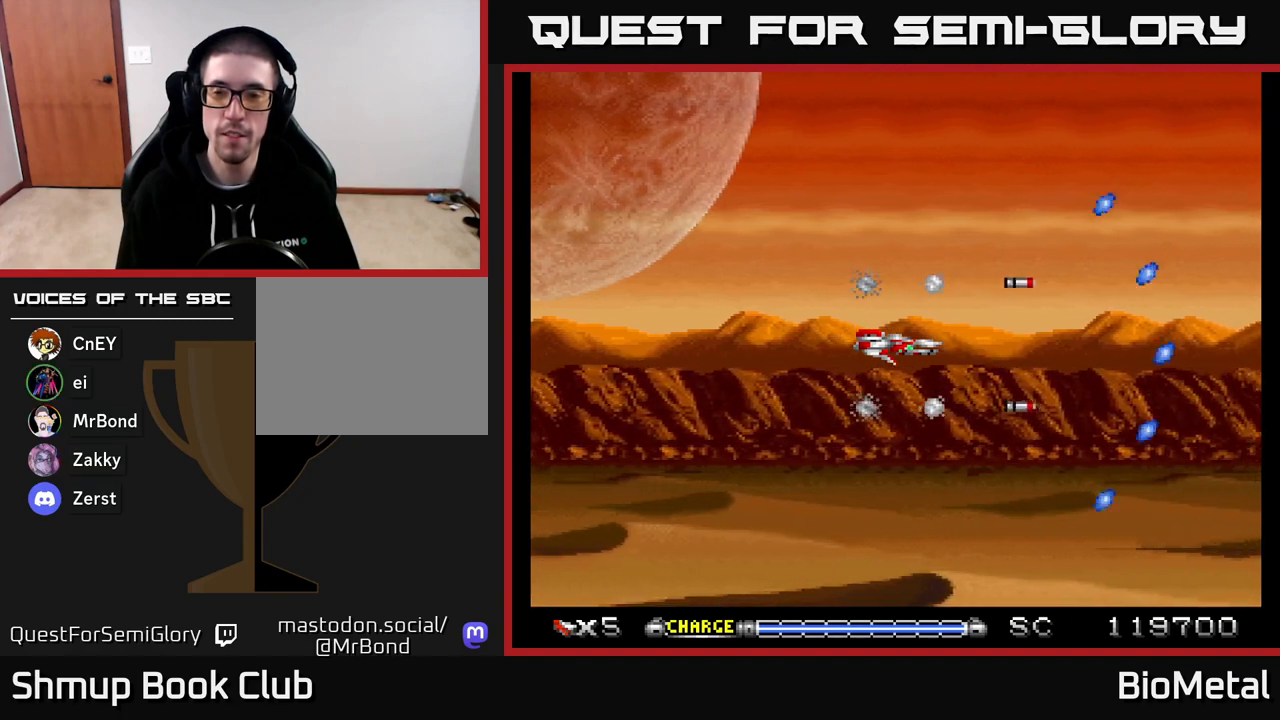
{"buttons": ["A"], "right_stick": "center", "events": []}
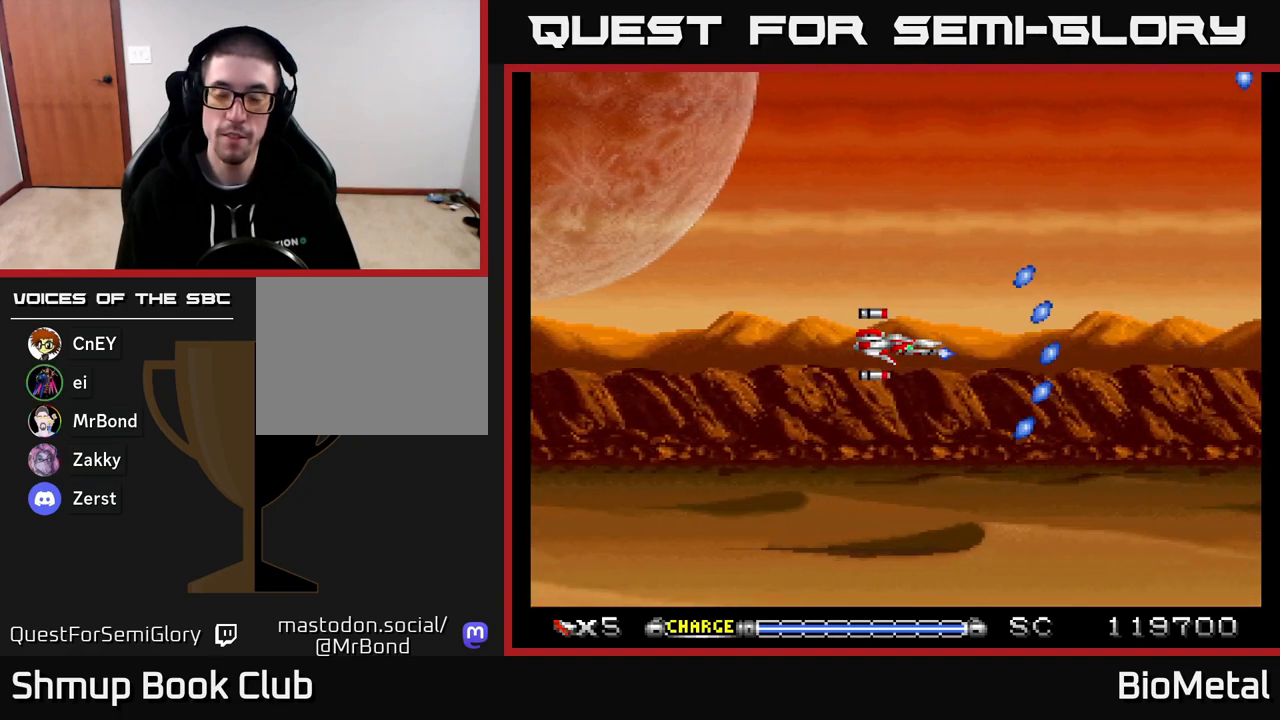
{"buttons": ["A"], "right_stick": "center", "events": []}
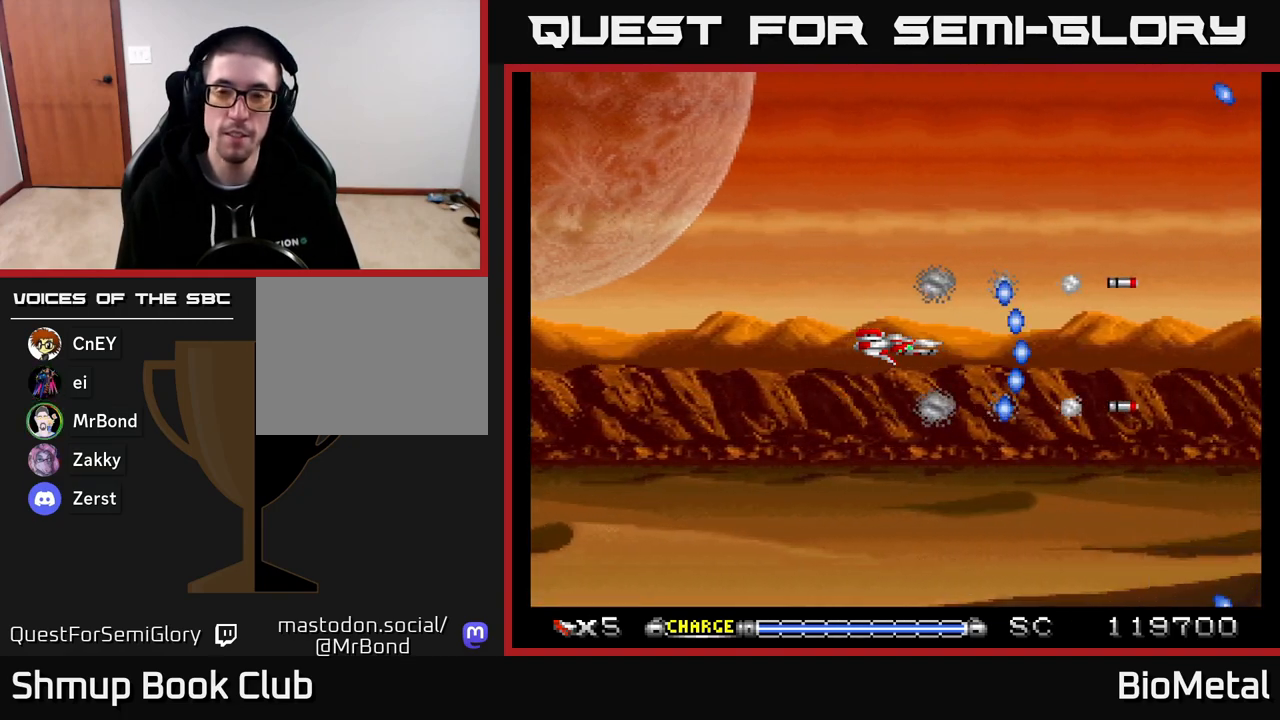
{"buttons": ["A"], "right_stick": "center", "events": []}
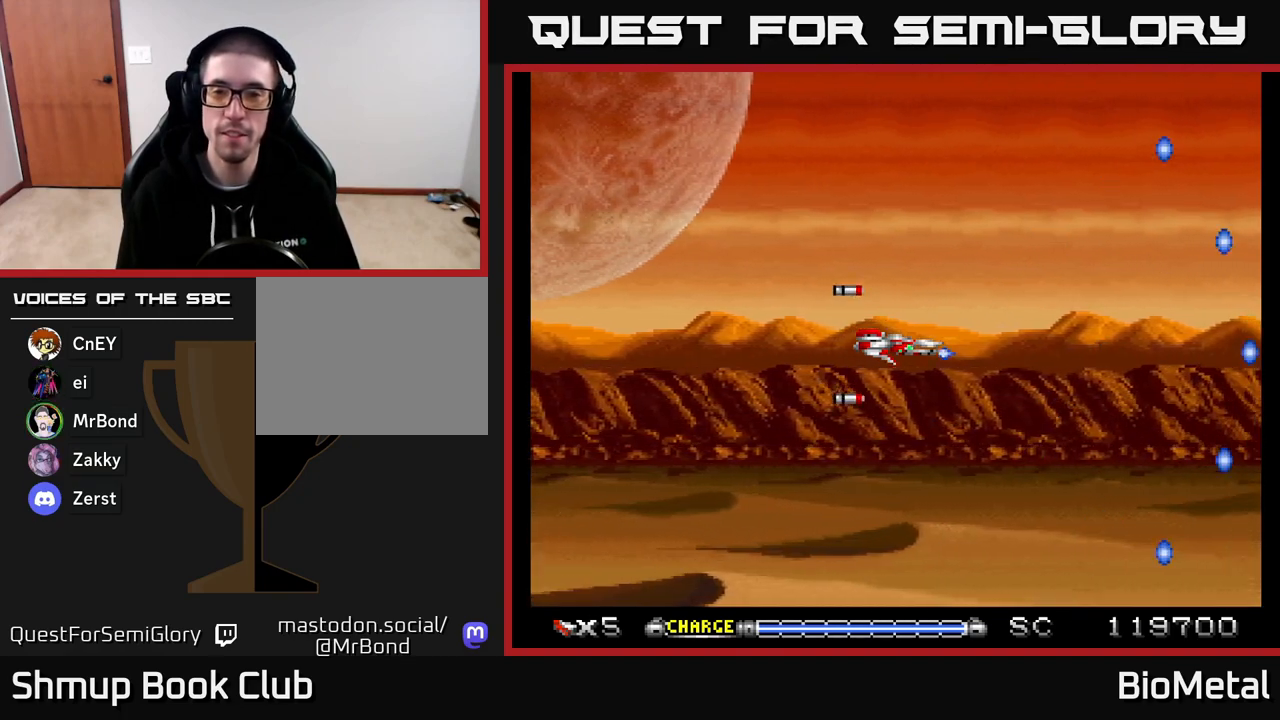
{"buttons": ["A"], "right_stick": "center", "events": []}
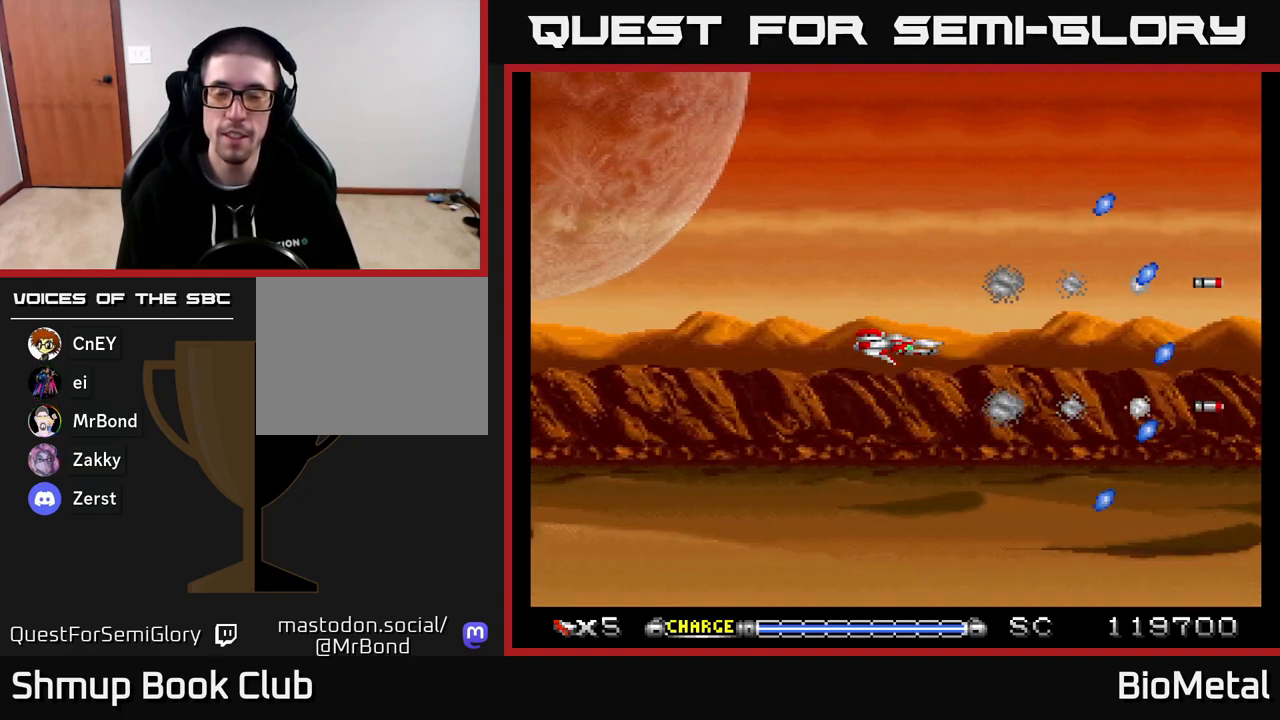
{"buttons": ["A"], "right_stick": "center", "events": []}
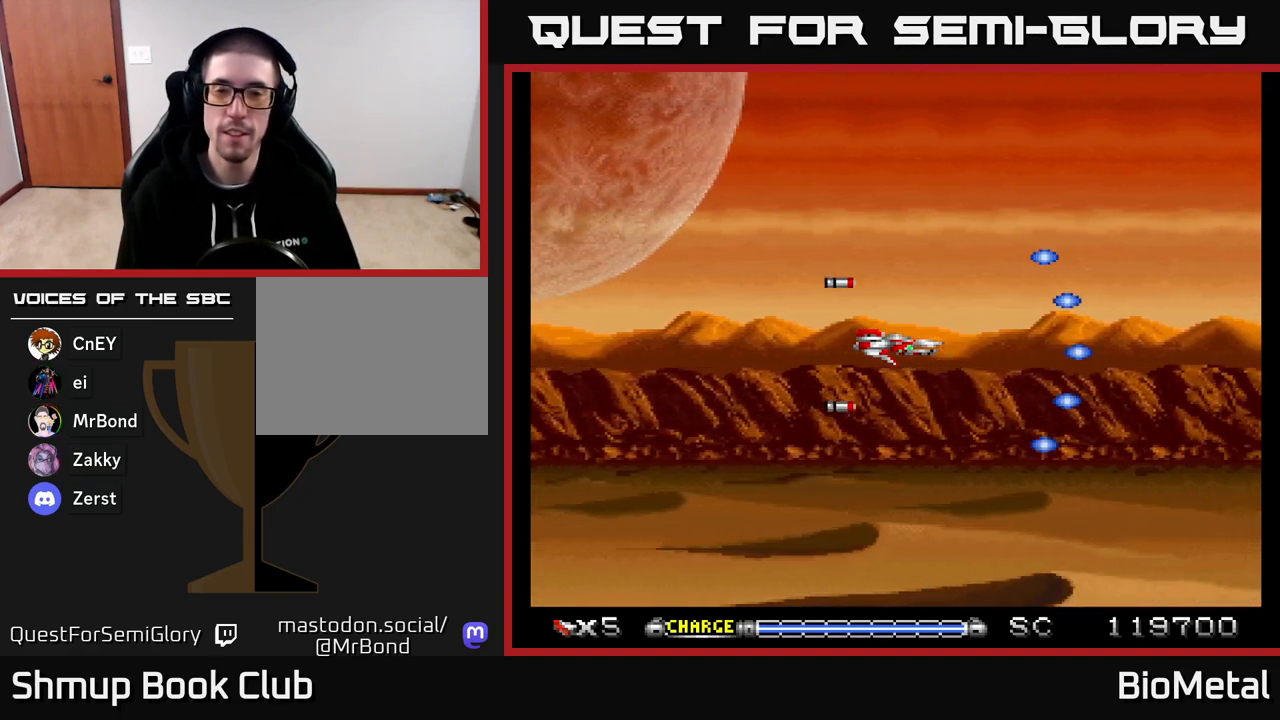
{"buttons": ["A"], "right_stick": "center", "events": []}
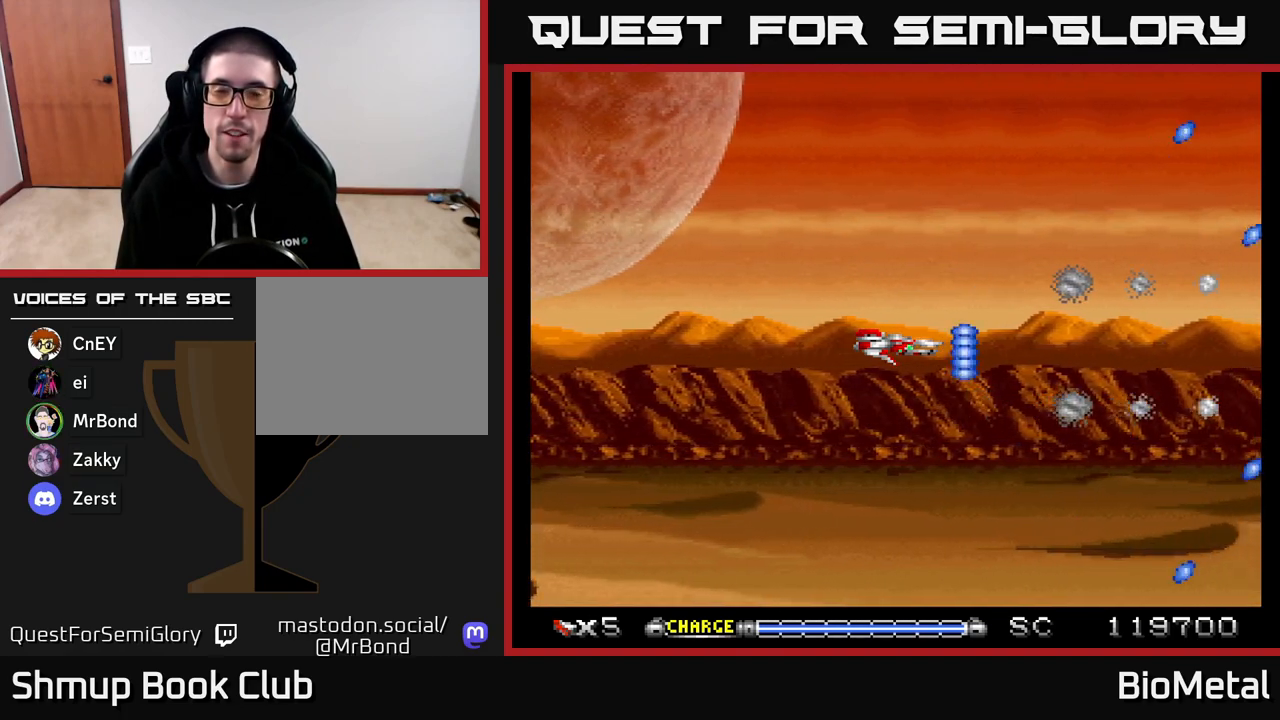
{"buttons": ["A"], "right_stick": "center", "events": []}
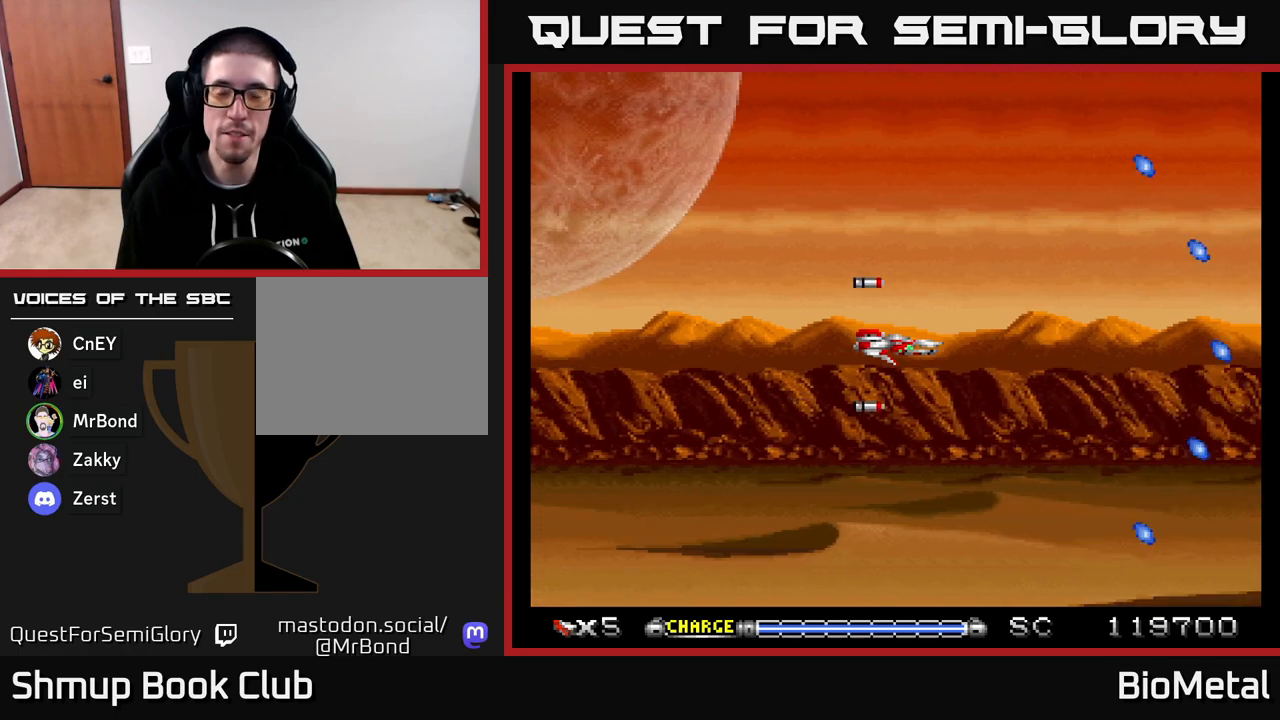
{"buttons": ["A"], "right_stick": "center", "events": []}
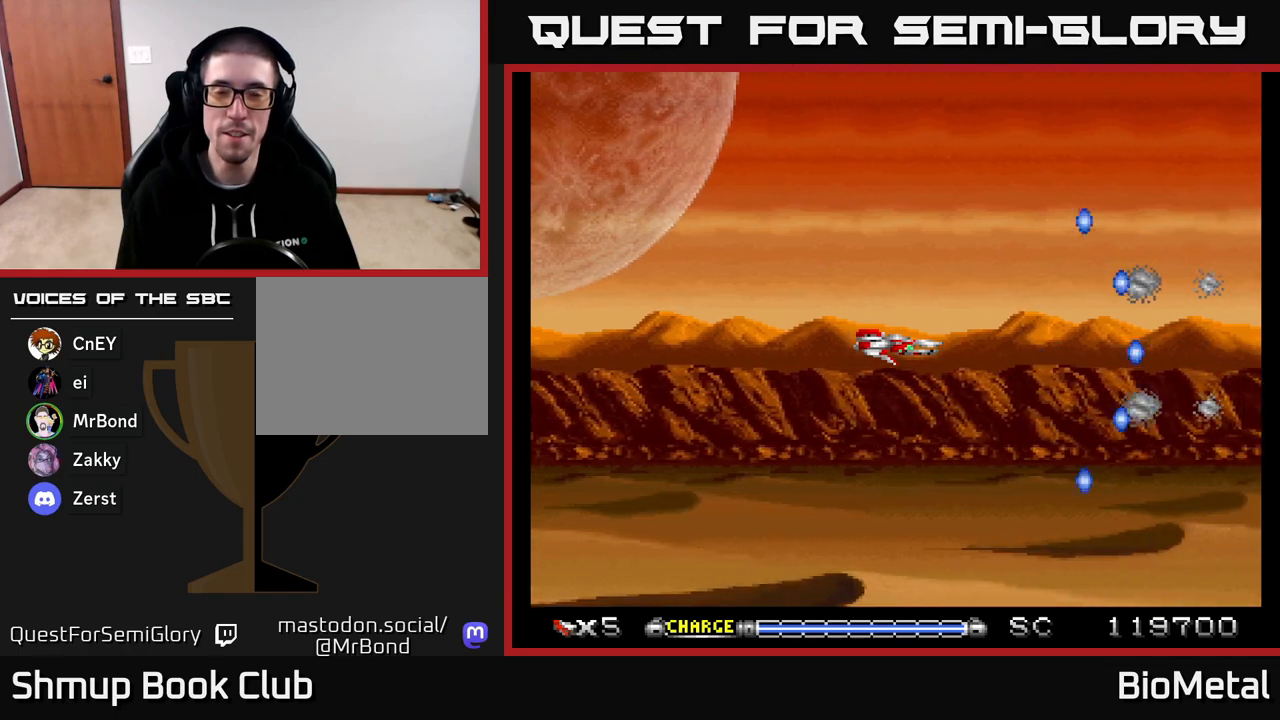
{"buttons": ["A"], "right_stick": "center", "events": []}
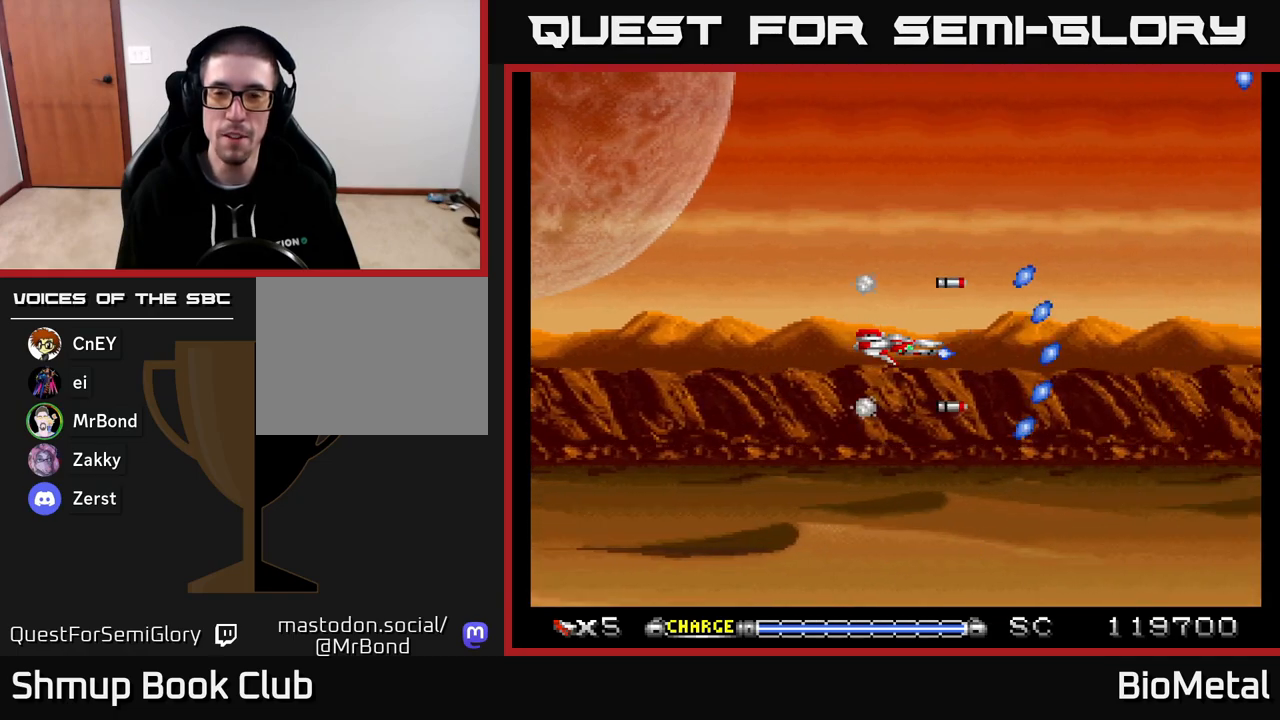
{"buttons": ["A"], "right_stick": "center", "events": []}
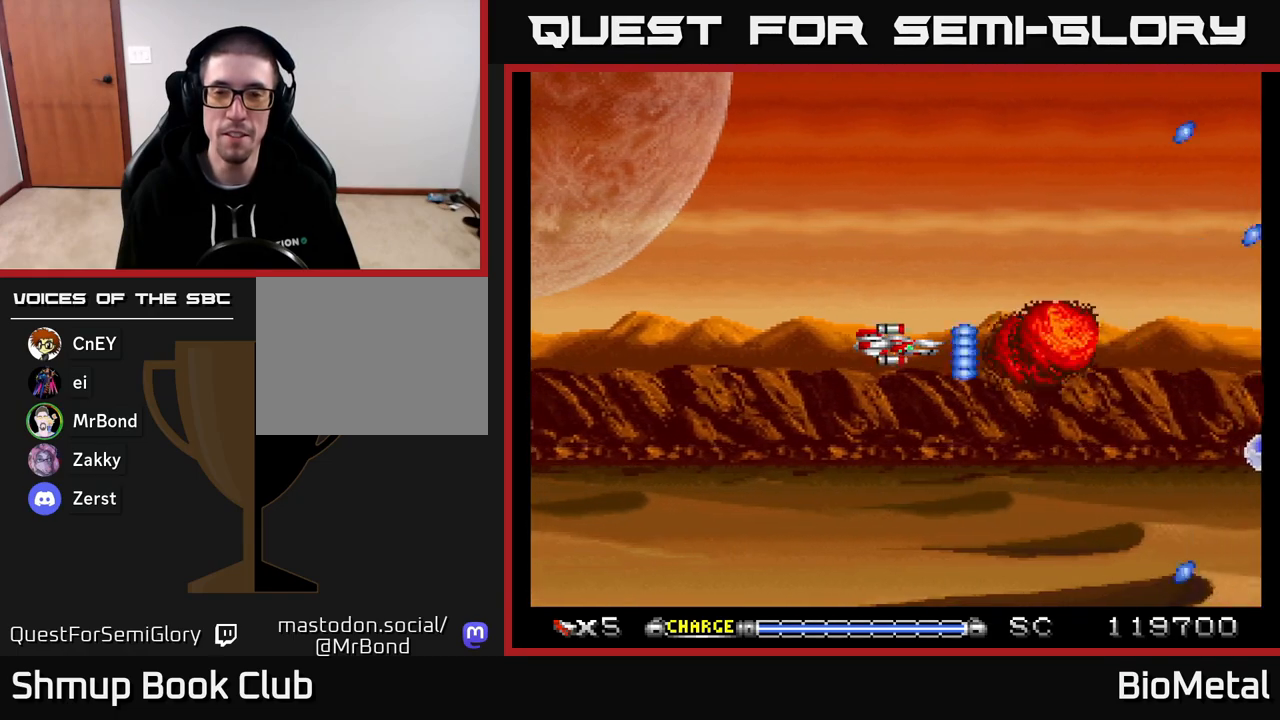
{"buttons": ["A"], "right_stick": "center", "events": []}
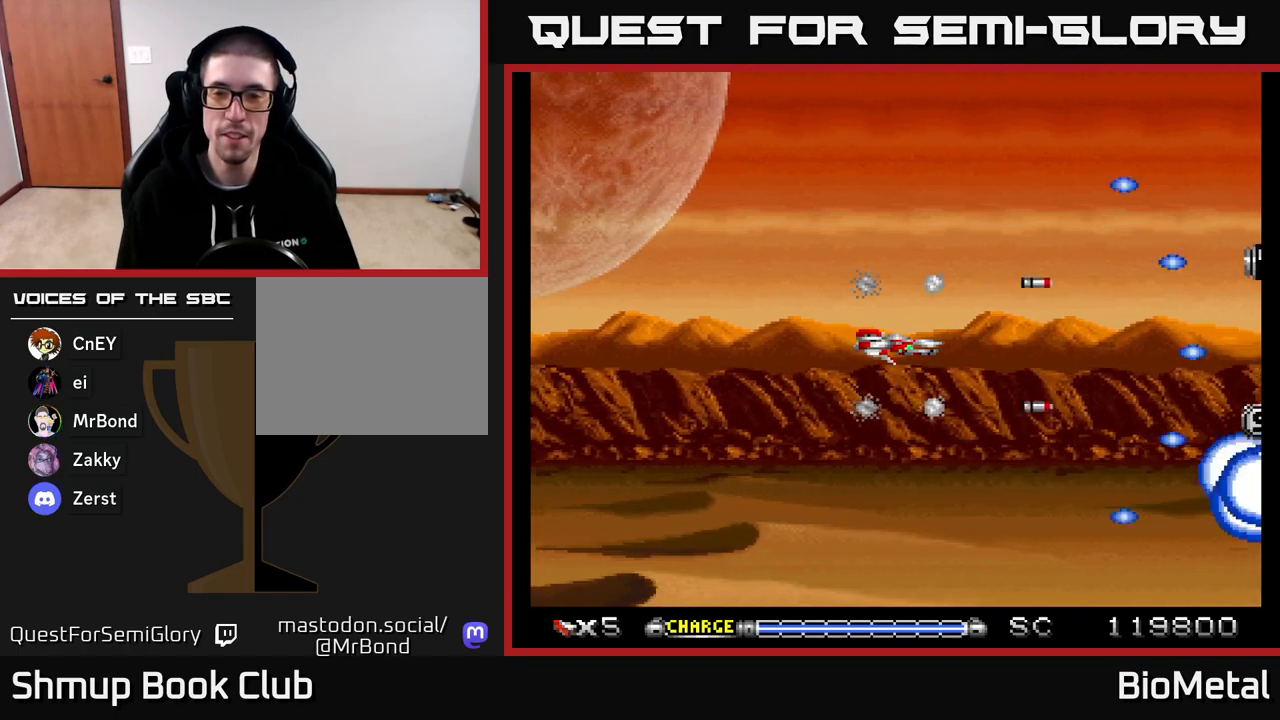
{"buttons": ["A"], "right_stick": "center", "events": []}
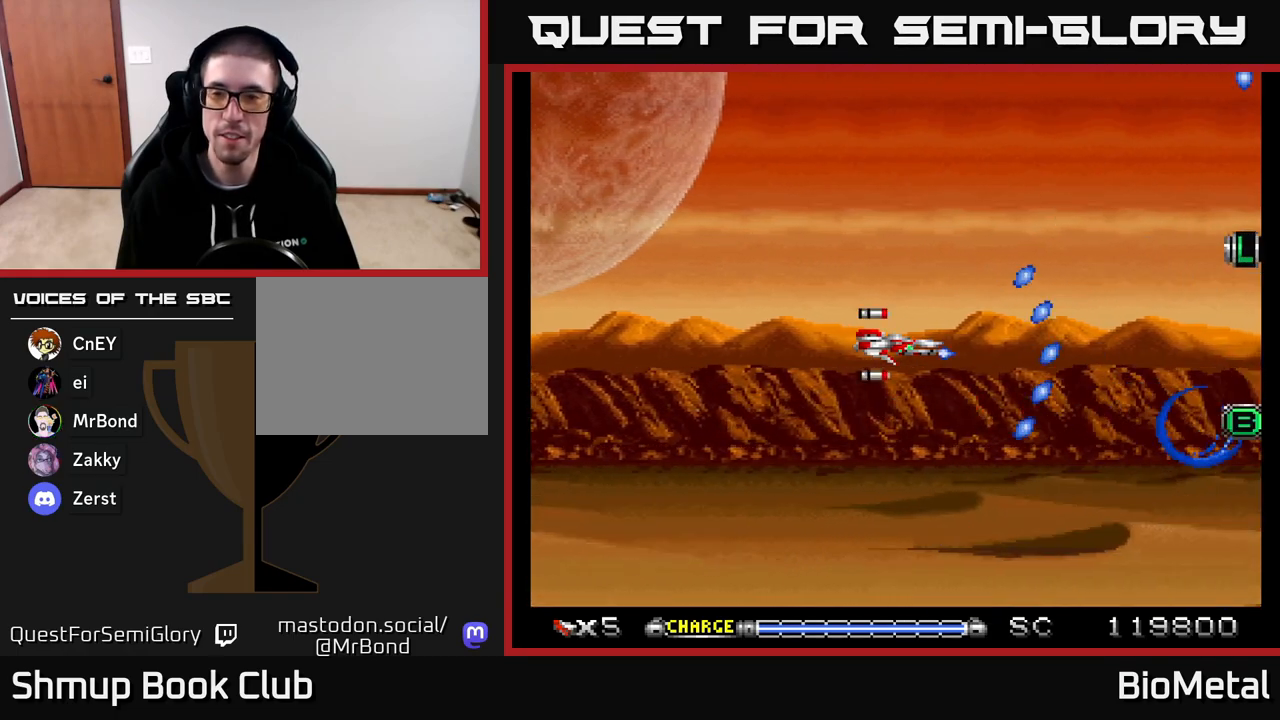
{"buttons": ["A"], "right_stick": "center", "events": [[67, "DPAD_UP", "down"], [200, "DPAD_UP", "up"]]}
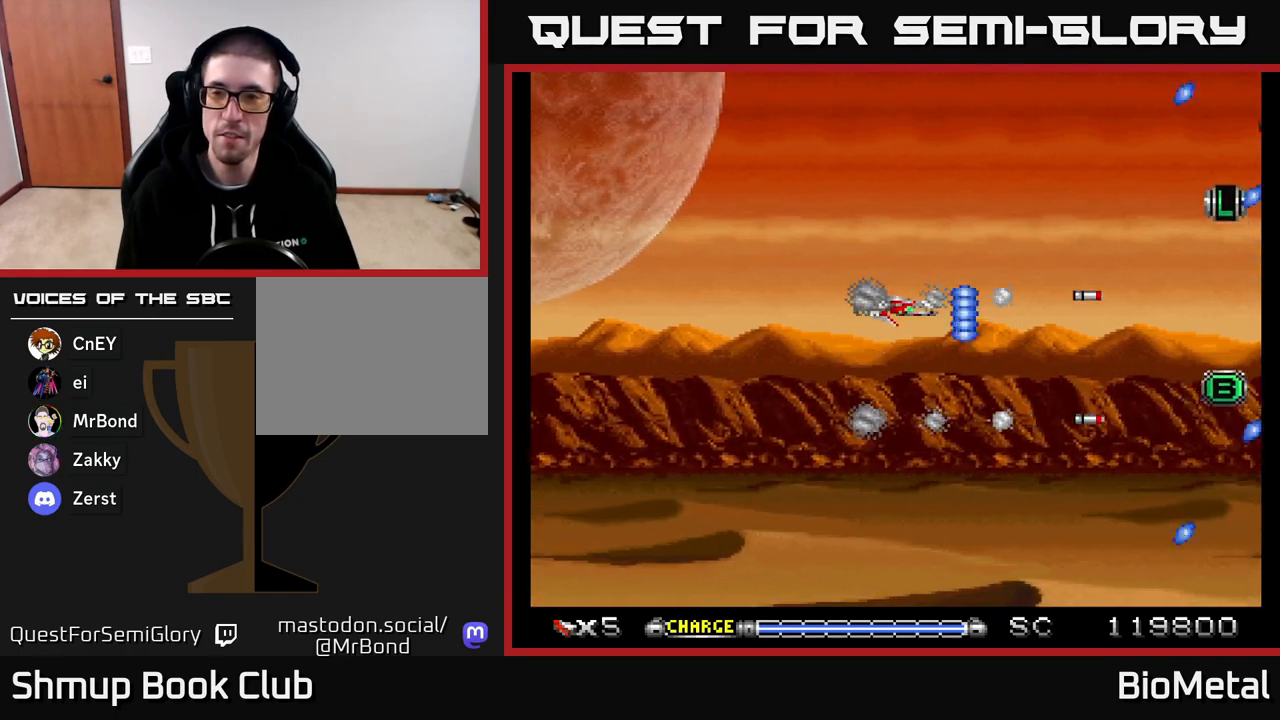
{"buttons": ["A", "DPAD_UP"], "right_stick": "center", "events": [[167, "DPAD_DOWN", "down"], [300, "DPAD_DOWN", "up"], [450, "DPAD_UP", "down"]]}
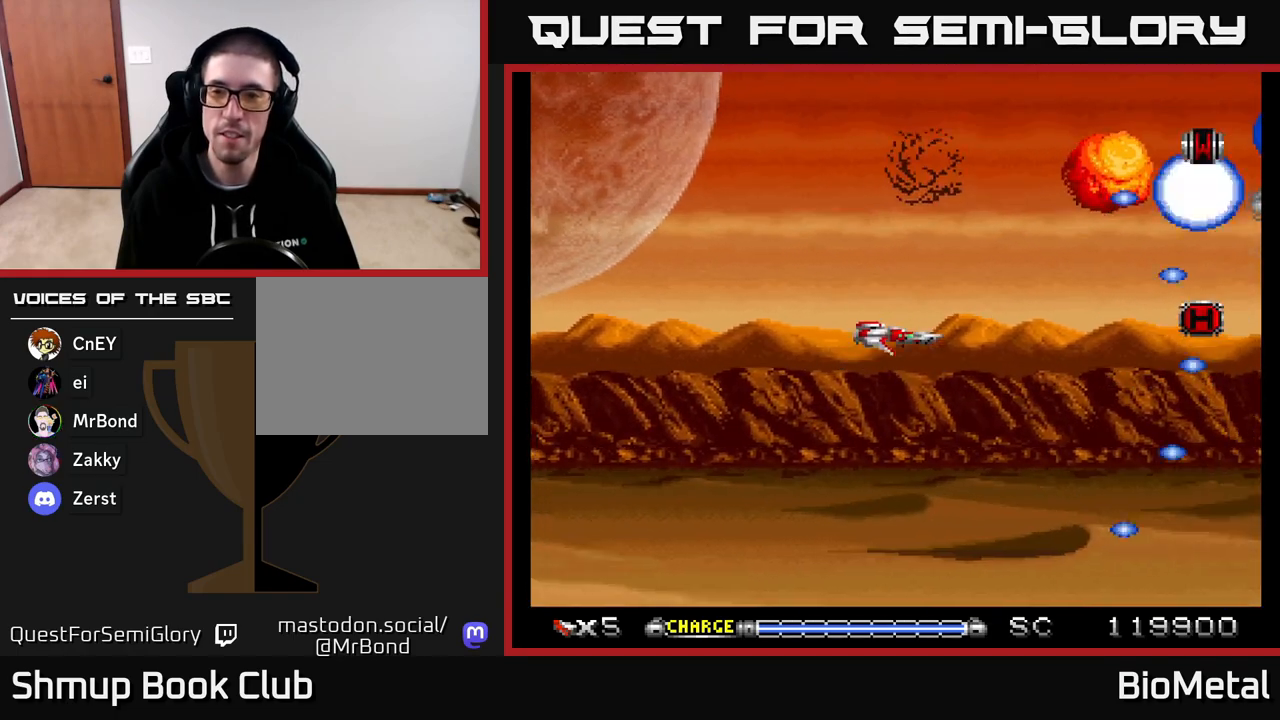
{"buttons": ["A"], "right_stick": "center", "events": [[117, "DPAD_UP", "up"], [300, "DPAD_DOWN", "down"], [417, "DPAD_DOWN", "up"]]}
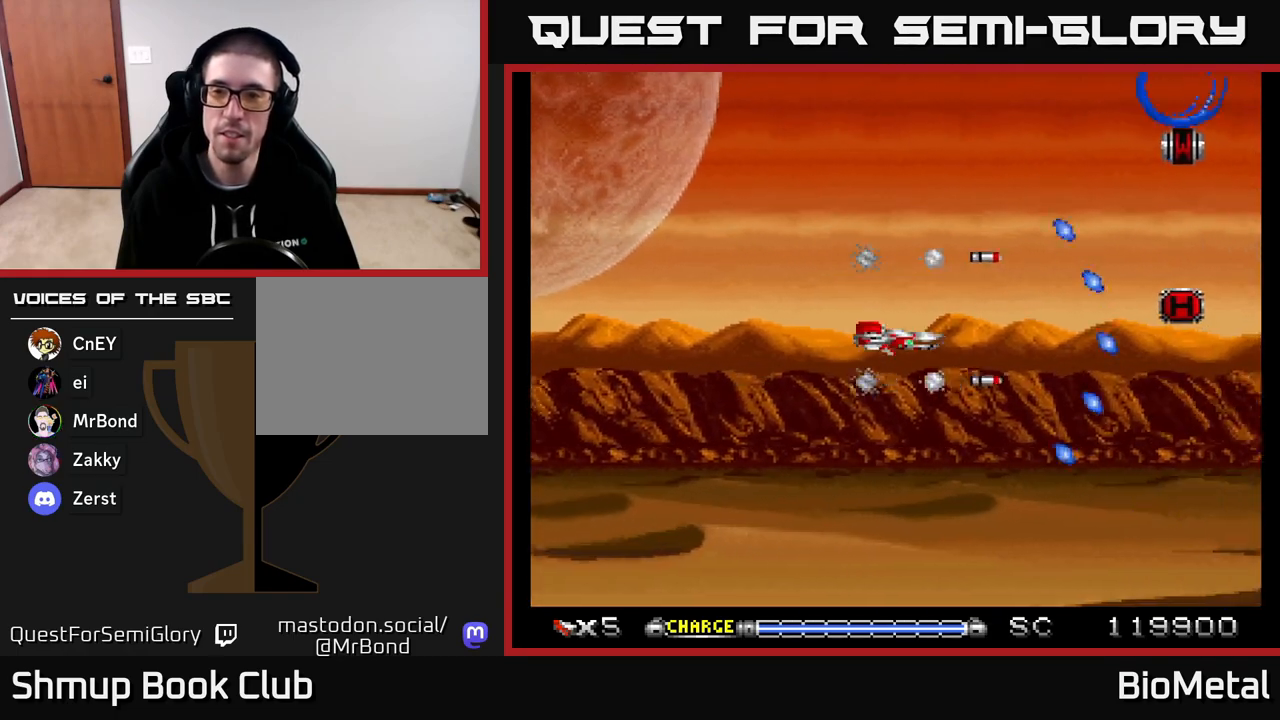
{"buttons": ["A"], "right_stick": "center", "events": [[117, "DPAD_RIGHT", "down"], [117, "DPAD_UP", "down"], [300, "DPAD_UP", "up"], [350, "DPAD_RIGHT", "up"]]}
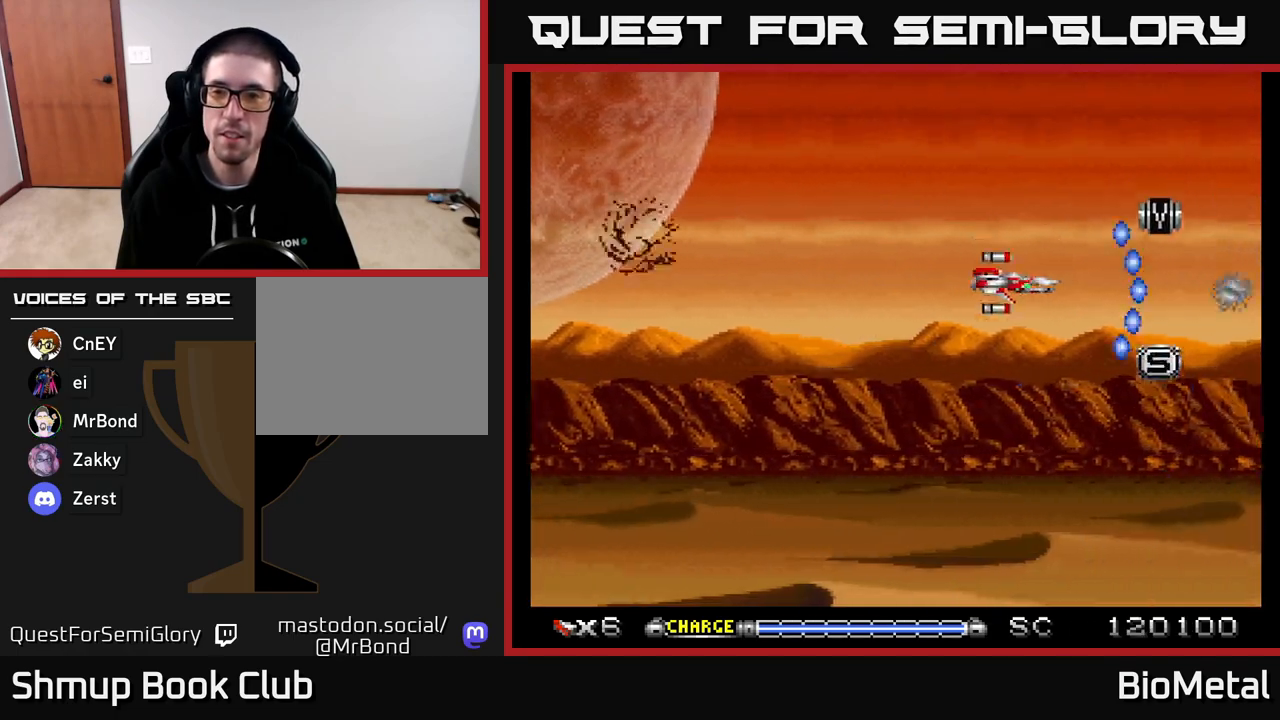
{"buttons": ["A", "DPAD_DOWN", "DPAD_LEFT"], "right_stick": "center", "events": [[50, "DPAD_RIGHT", "down"], [133, "DPAD_UP", "down"], [267, "DPAD_RIGHT", "up"], [267, "DPAD_UP", "up"], [300, "DPAD_LEFT", "down"], [500, "DPAD_DOWN", "down"]]}
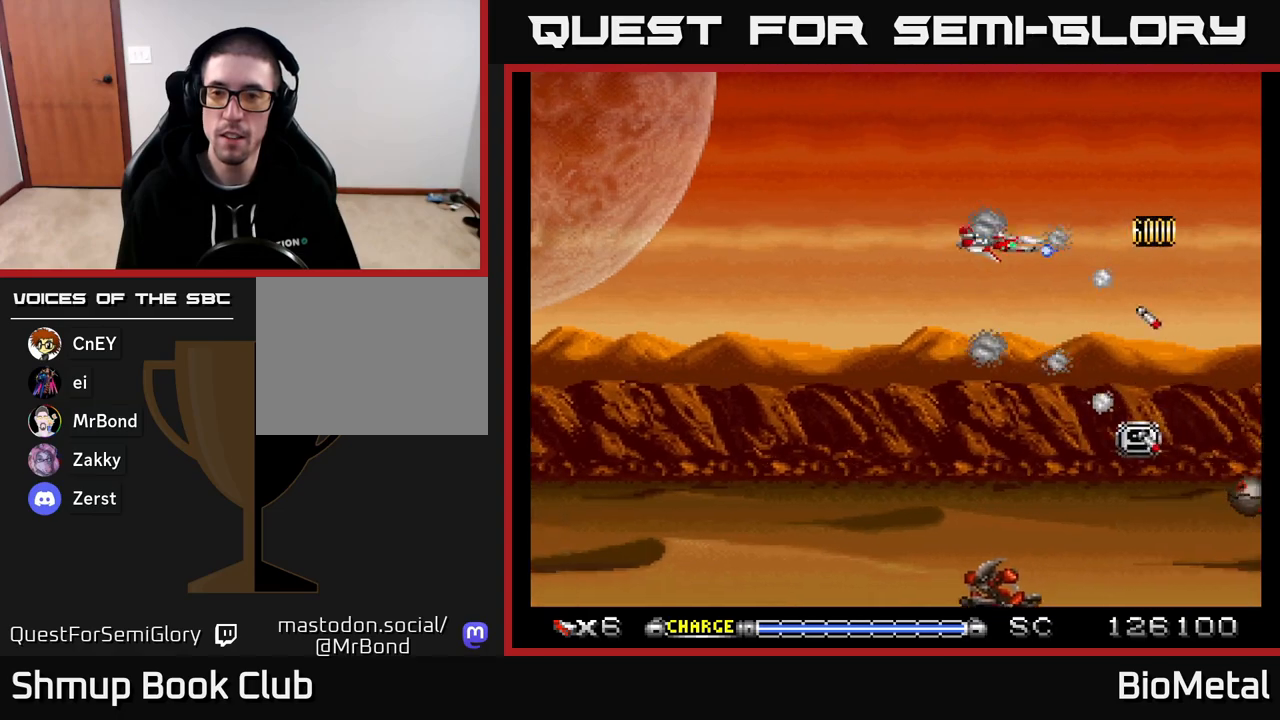
{"buttons": ["A", "DPAD_LEFT"], "right_stick": "center", "events": [[350, "DPAD_DOWN", "up"]]}
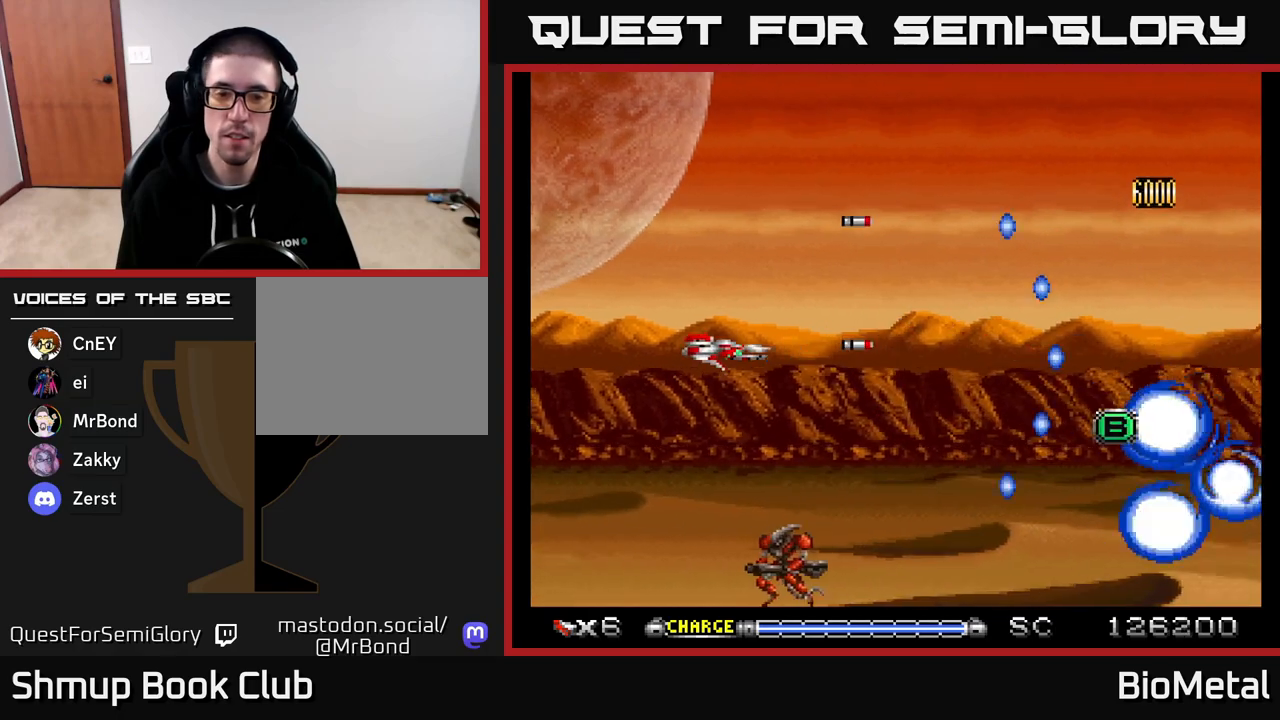
{"buttons": ["A"], "right_stick": "center", "events": [[67, "DPAD_DOWN", "down"], [367, "DPAD_DOWN", "up"], [417, "DPAD_LEFT", "up"]]}
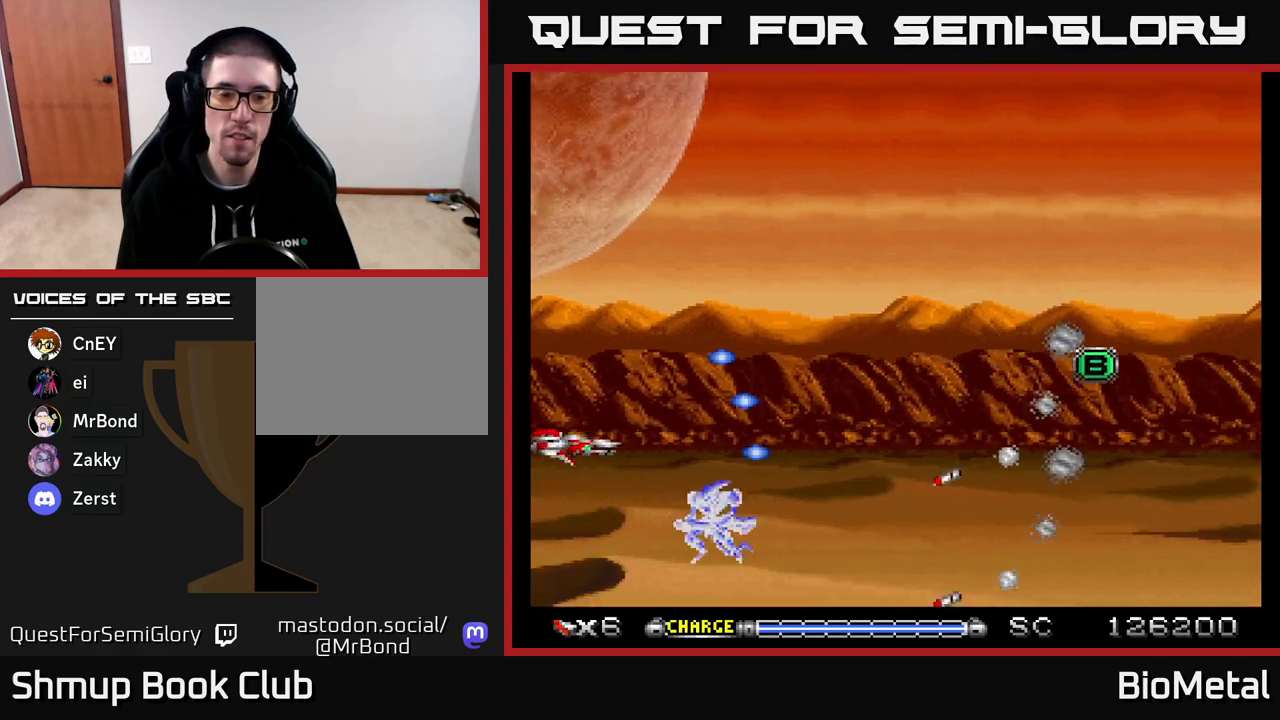
{"buttons": ["A", "DPAD_UP"], "right_stick": "center", "events": [[133, "DPAD_UP", "down"], [333, "DPAD_UP", "up"], [383, "DPAD_UP", "down"]]}
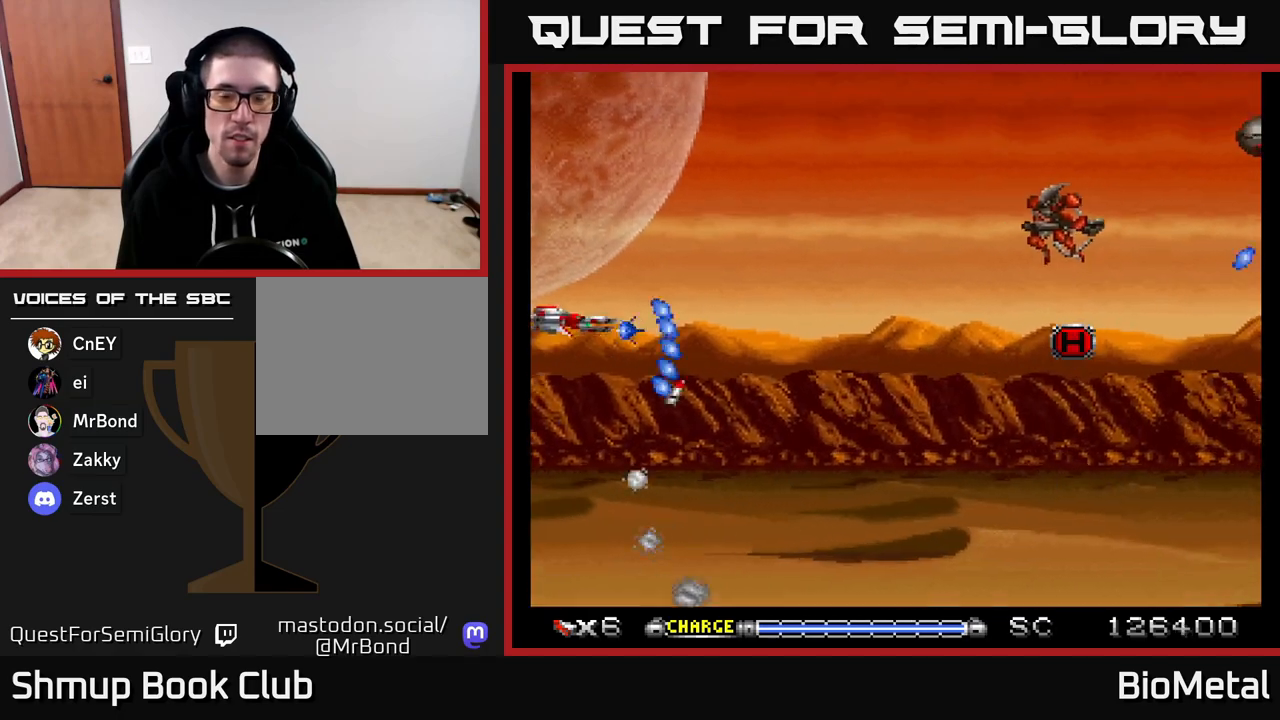
{"buttons": ["A", "DPAD_RIGHT"], "right_stick": "center", "events": [[17, "DPAD_RIGHT", "down"], [50, "DPAD_UP", "up"], [250, "DPAD_RIGHT", "up"], [300, "DPAD_LEFT", "down"], [400, "DPAD_DOWN", "down"], [417, "DPAD_LEFT", "up"], [450, "DPAD_RIGHT", "down"], [483, "DPAD_DOWN", "up"]]}
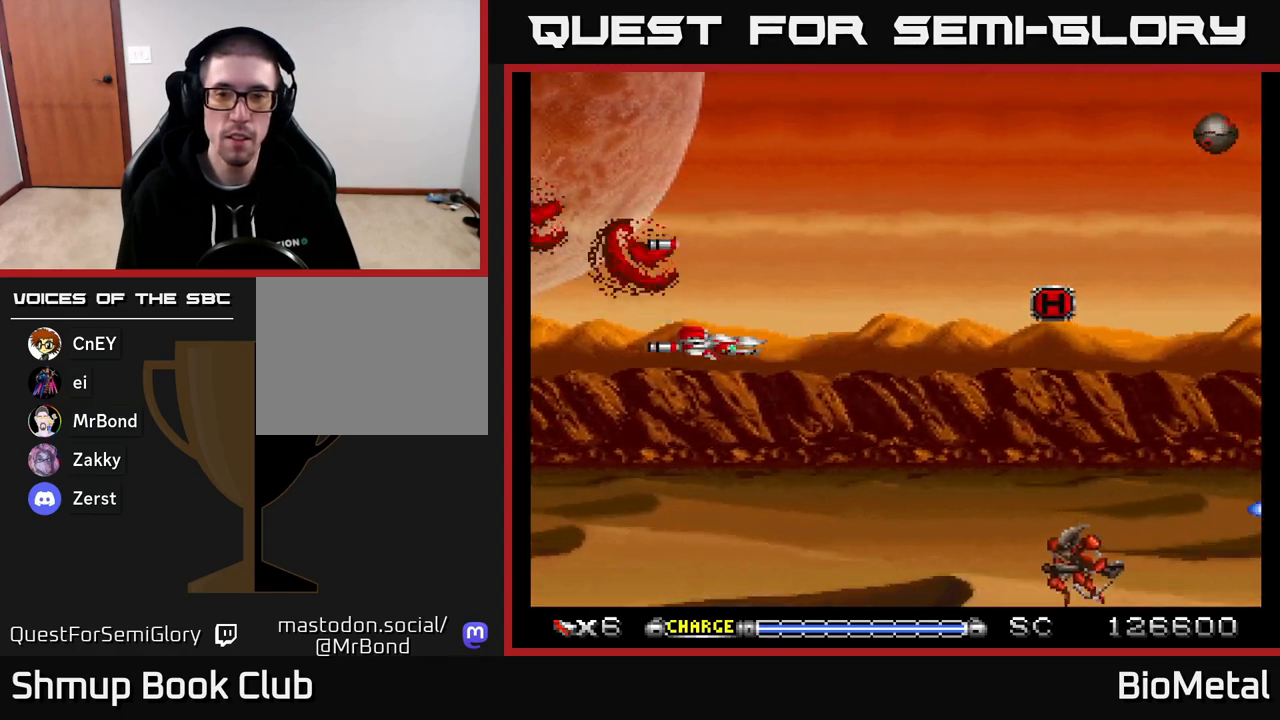
{"buttons": ["A", "DPAD_DOWN", "DPAD_LEFT"], "right_stick": "center", "events": [[200, "DPAD_UP", "down"], [233, "DPAD_RIGHT", "up"], [317, "DPAD_LEFT", "down"], [333, "DPAD_UP", "up"], [483, "DPAD_DOWN", "down"]]}
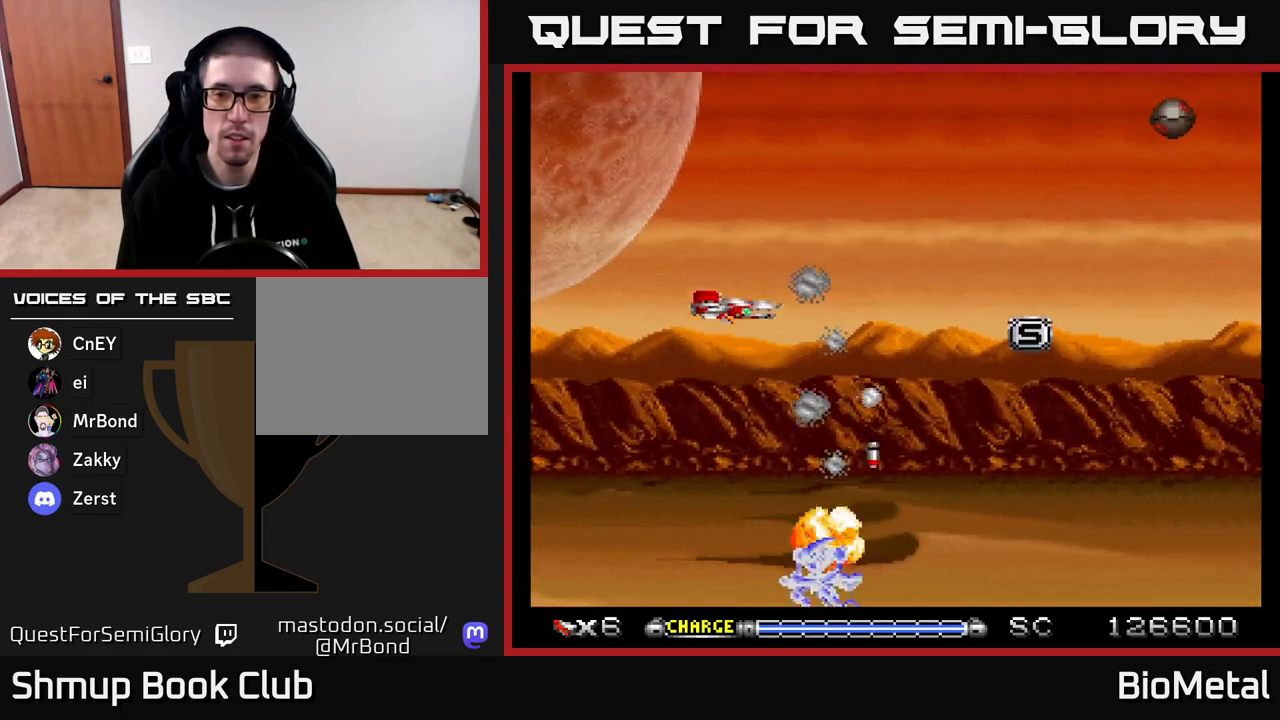
{"buttons": ["A", "DPAD_UP"], "right_stick": "center", "events": [[17, "DPAD_LEFT", "up"], [133, "DPAD_LEFT", "down"], [217, "DPAD_DOWN", "up"], [417, "DPAD_LEFT", "up"], [450, "DPAD_UP", "down"]]}
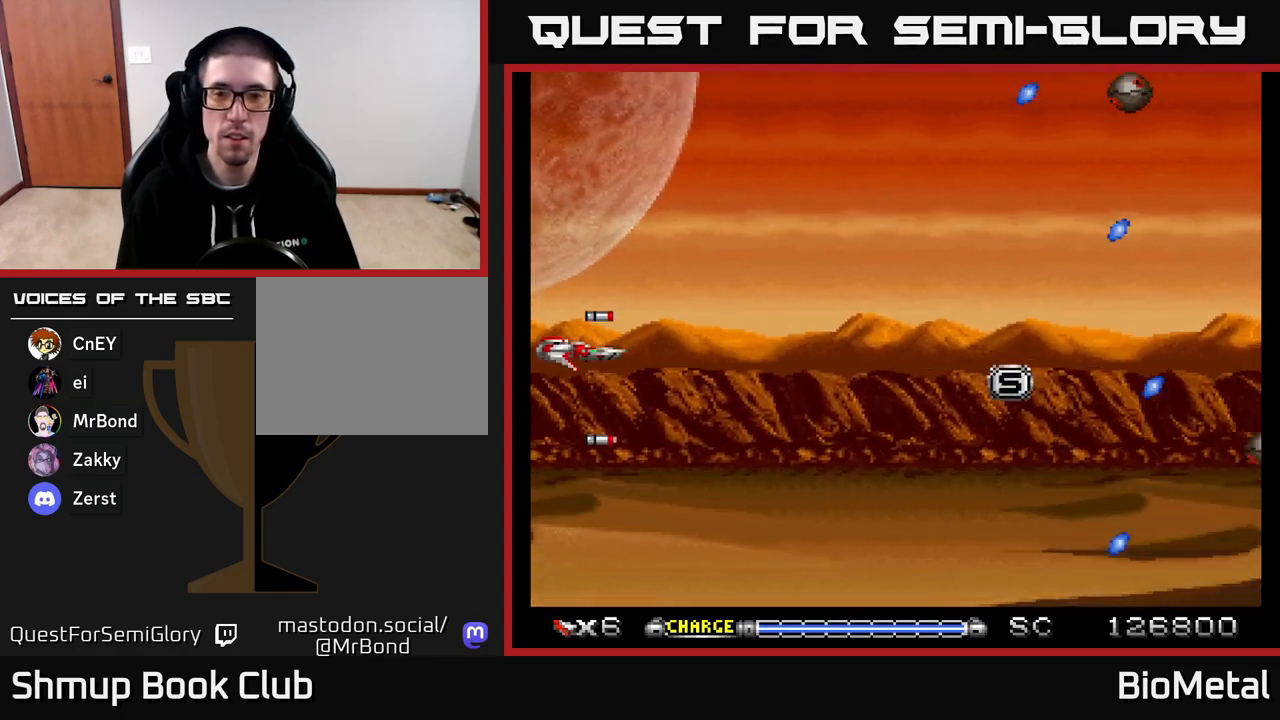
{"buttons": ["A", "DPAD_DOWN"], "right_stick": "center", "events": [[17, "DPAD_RIGHT", "down"], [350, "DPAD_UP", "up"], [417, "DPAD_DOWN", "down"], [433, "DPAD_RIGHT", "up"]]}
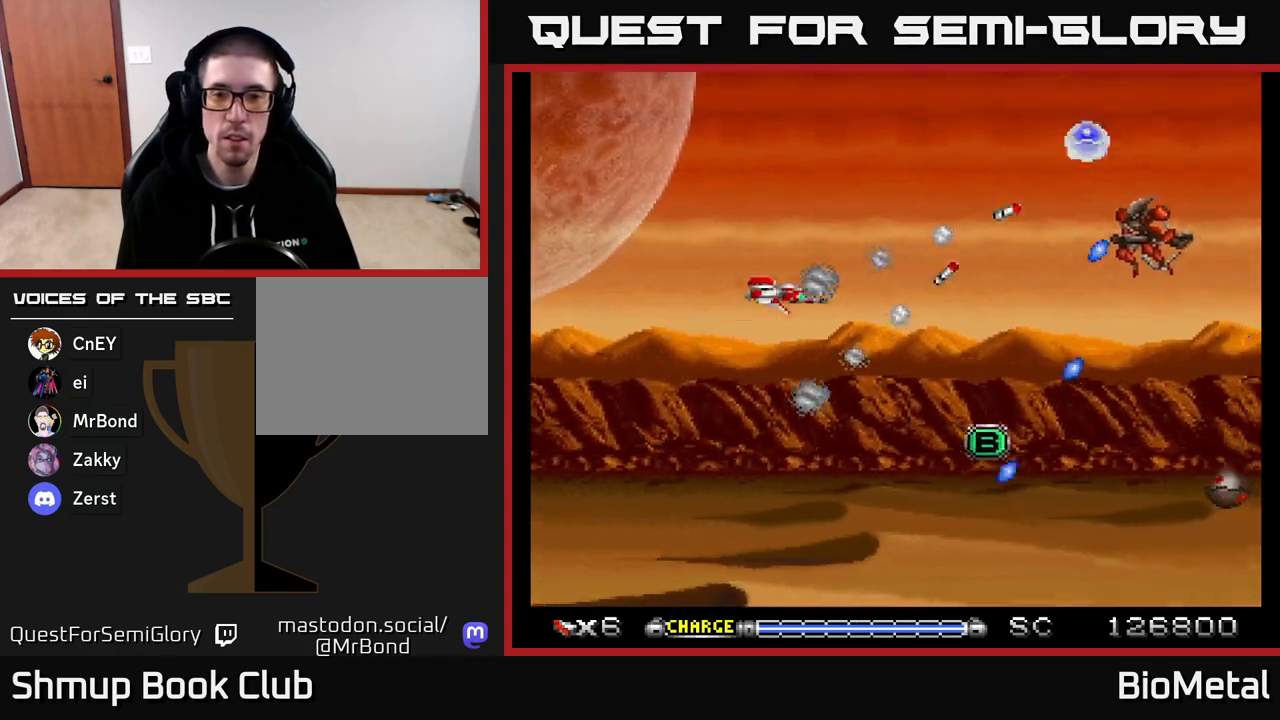
{"buttons": ["A"], "right_stick": "center", "events": [[67, "DPAD_RIGHT", "down"], [100, "DPAD_DOWN", "up"], [117, "DPAD_RIGHT", "up"], [367, "DPAD_DOWN", "down"], [367, "DPAD_LEFT", "down"], [450, "DPAD_DOWN", "up"], [483, "DPAD_LEFT", "up"]]}